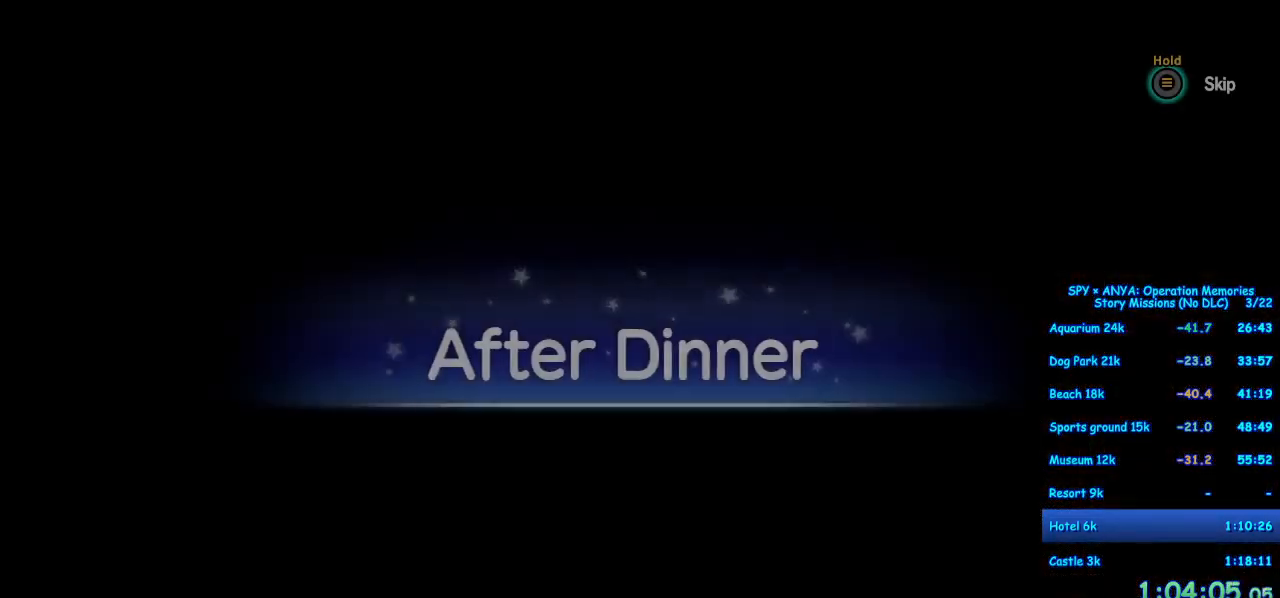
Gameplay with a controller (Xbox layout); each line is a JSON object with the inputs held at the frame after it. "events" lists button and stick changes between this image and that frame as [ms after this image, input, new state], when the widget could be followed in between. Not read: DPAD_DOWN DPAD_LEFT DPAD_RIGHT L2 L3 R2 R3.
{"buttons": ["B"], "left_stick": "center", "right_stick": "center", "events": [[100, "B", "down"]]}
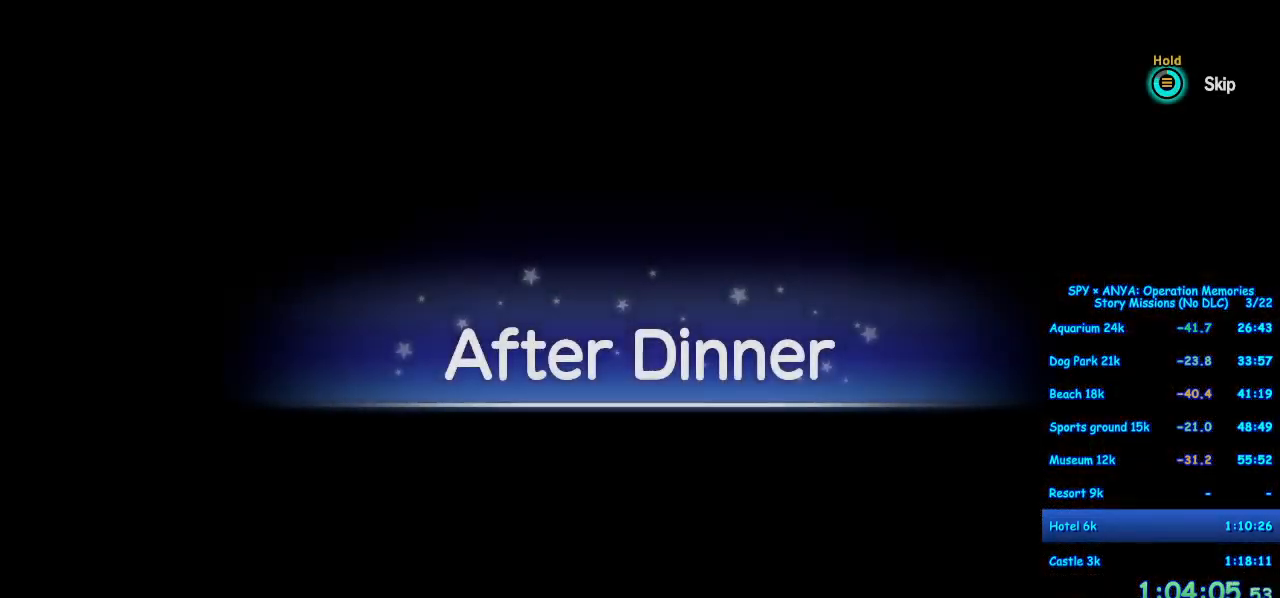
{"buttons": [], "left_stick": "center", "right_stick": "center", "events": [[217, "B", "up"]]}
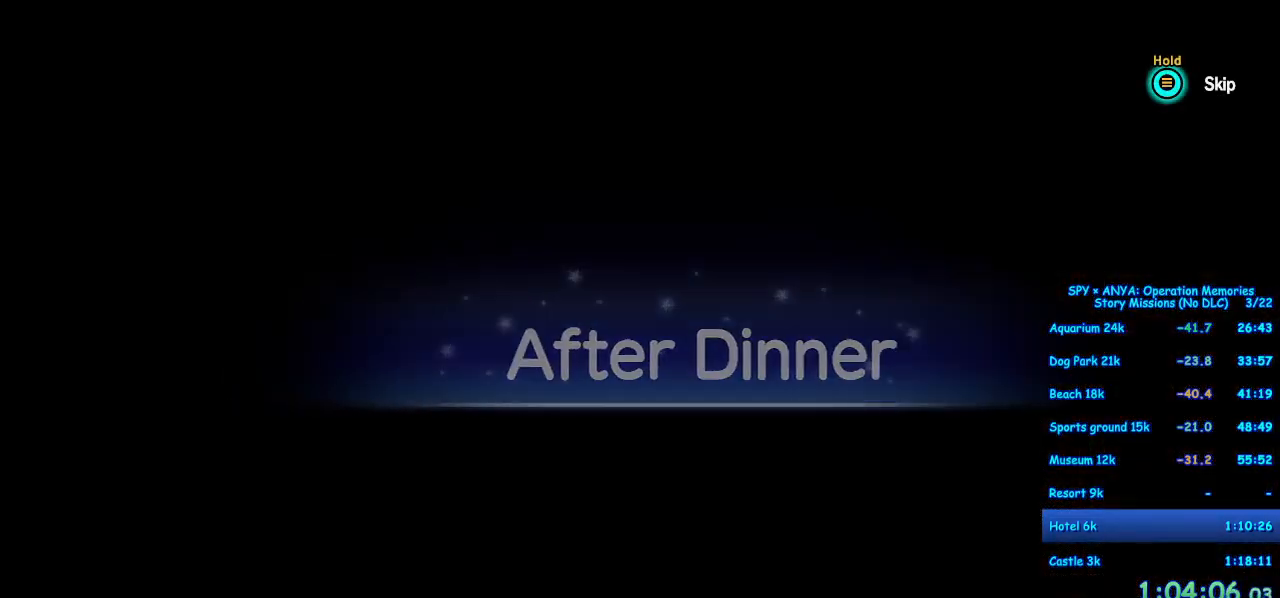
{"buttons": [], "left_stick": "center", "right_stick": "center", "events": []}
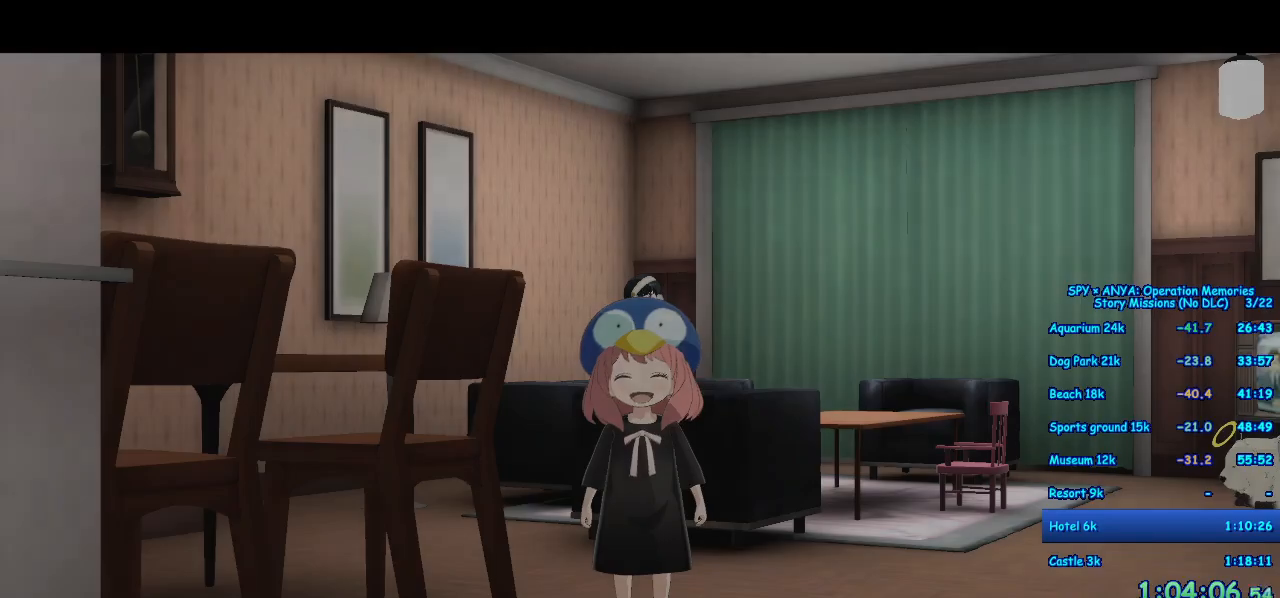
{"buttons": ["A"], "left_stick": "right", "right_stick": "center", "events": [[233, "left_stick", "right"], [283, "A", "down"]]}
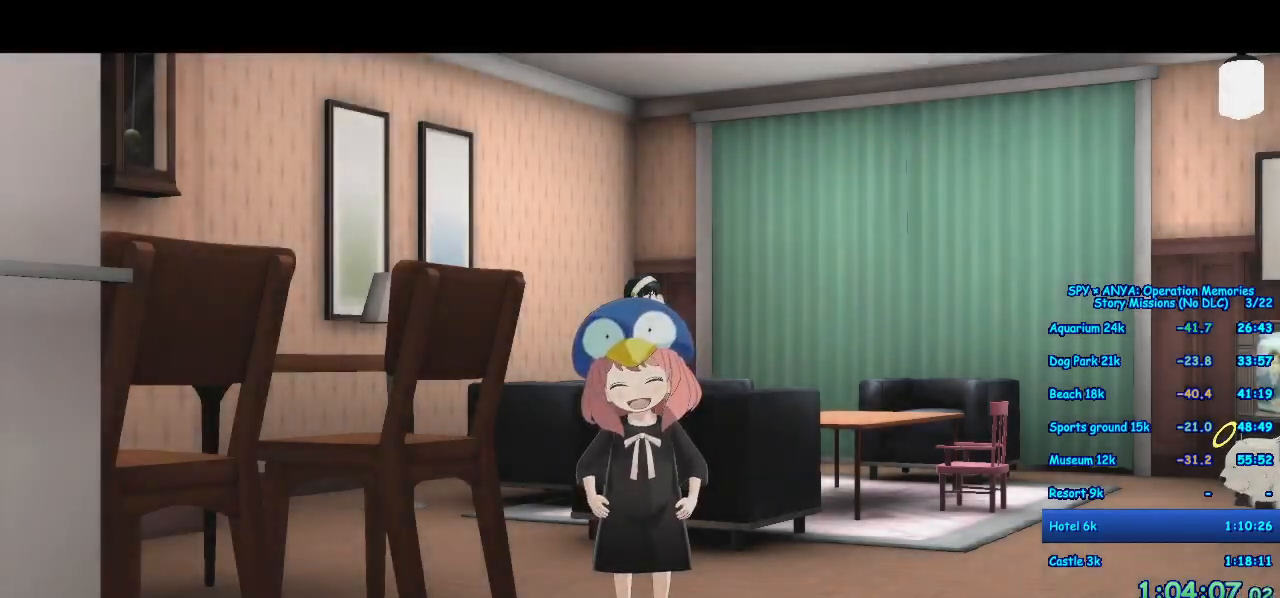
{"buttons": ["A"], "left_stick": "right", "right_stick": "center", "events": []}
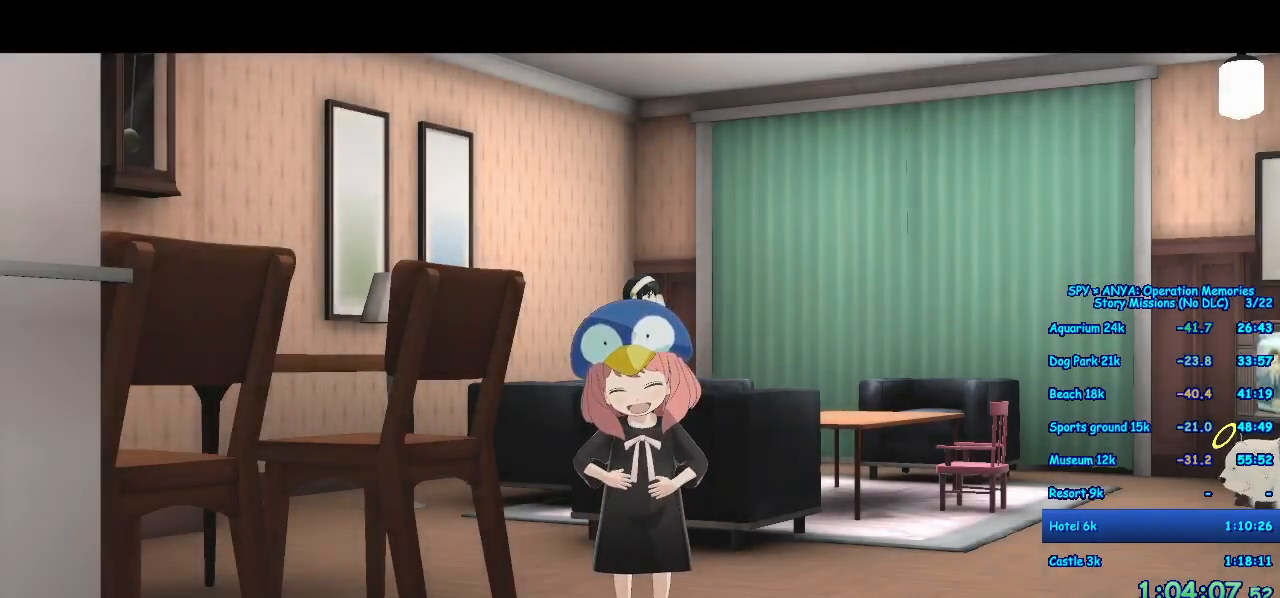
{"buttons": ["A"], "left_stick": "right", "right_stick": "center", "events": []}
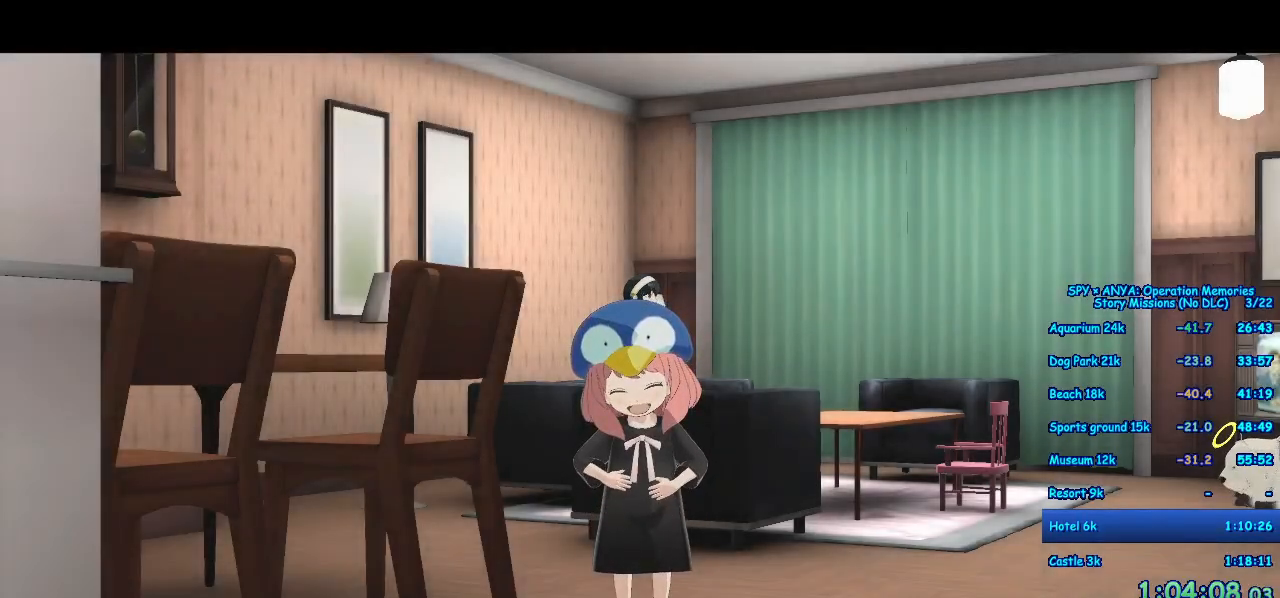
{"buttons": ["A"], "left_stick": "right", "right_stick": "center", "events": []}
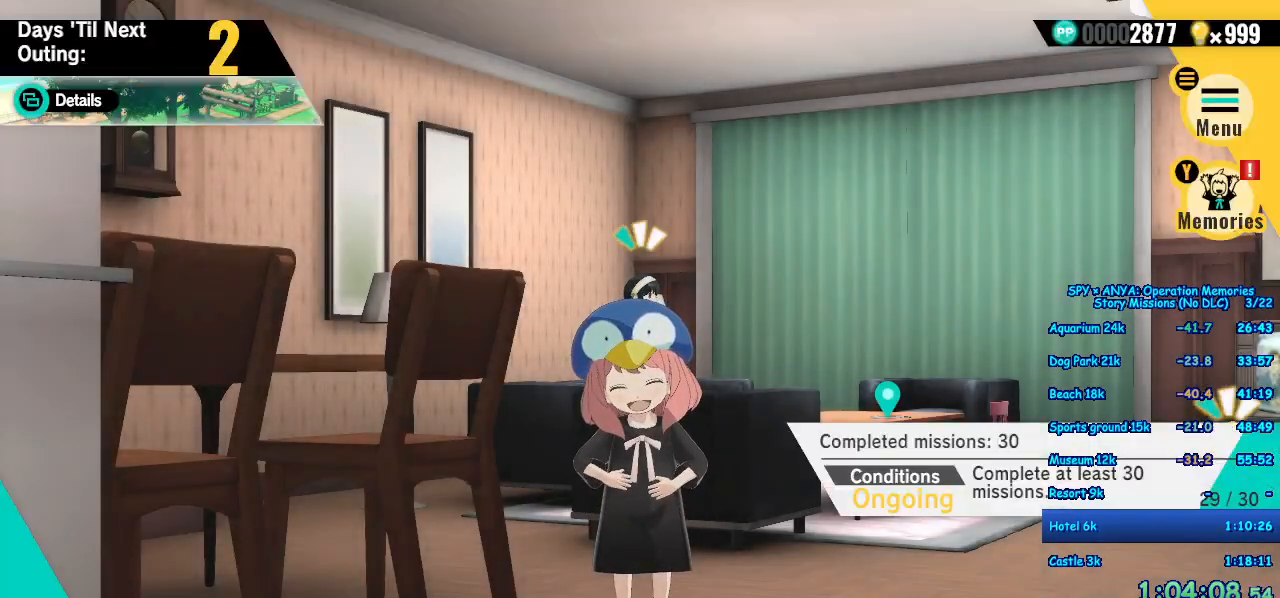
{"buttons": ["A"], "left_stick": "right", "right_stick": "center"}
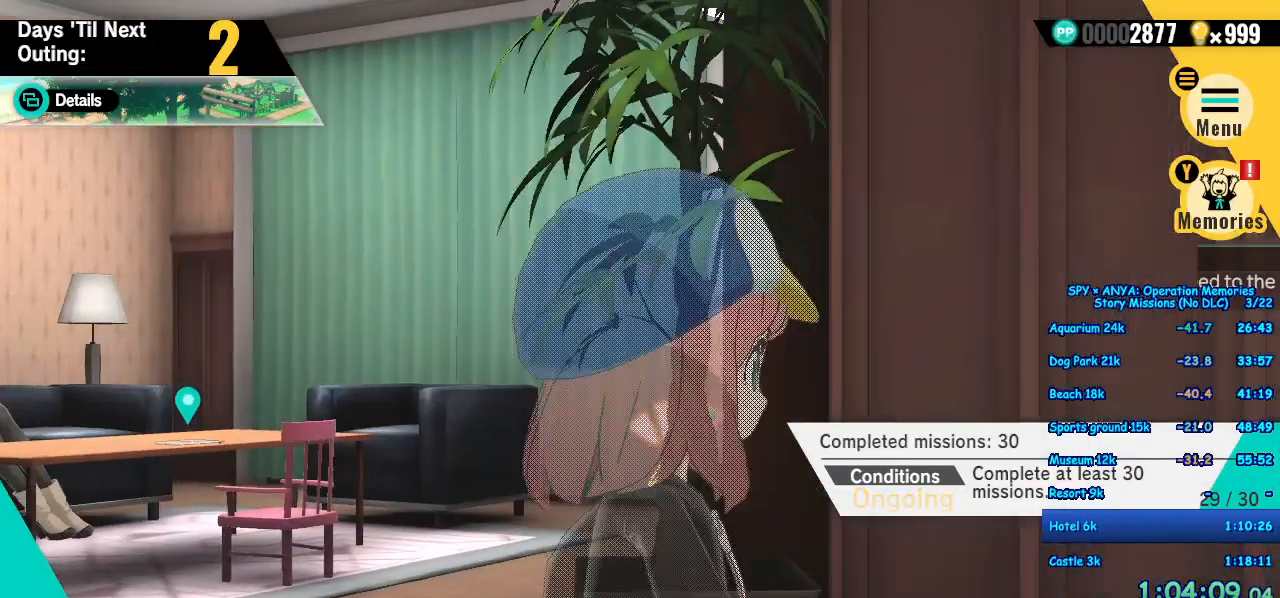
{"buttons": ["A"], "left_stick": "center", "right_stick": "center", "events": [[117, "B", "down"], [183, "B", "up"], [233, "left_stick", "center"], [300, "B", "down"], [350, "B", "up"], [450, "B", "down"], [500, "B", "up"]]}
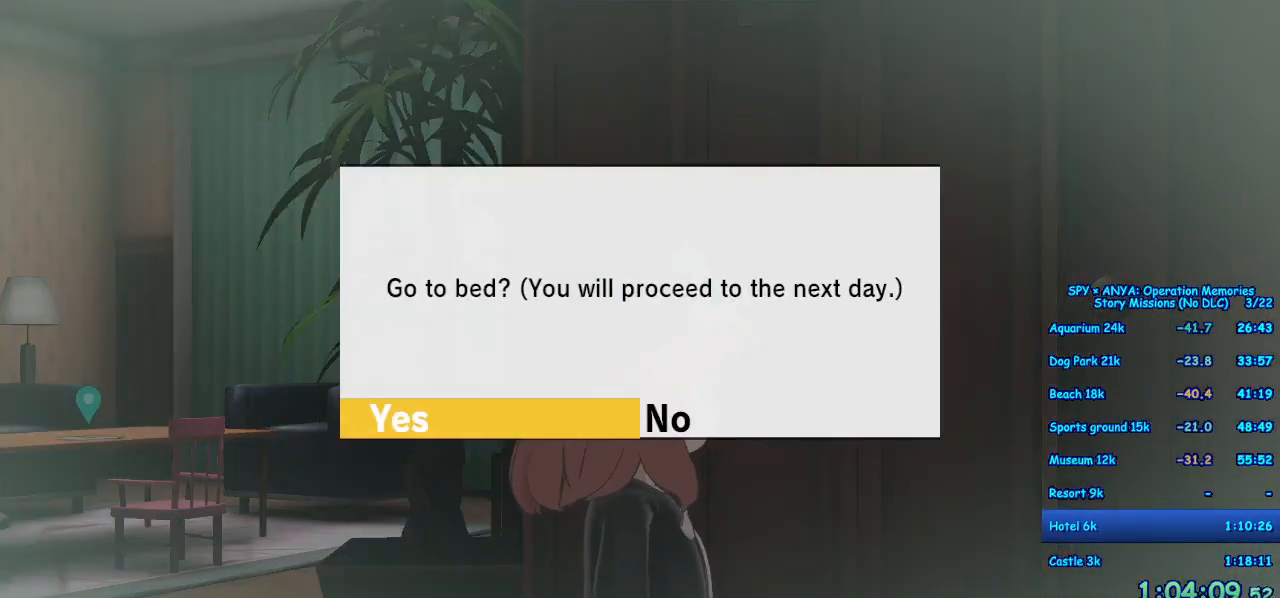
{"buttons": [], "left_stick": "center", "right_stick": "center", "events": [[100, "B", "down"], [167, "B", "up"], [267, "A", "up"], [283, "A", "down"], [317, "A", "up"]]}
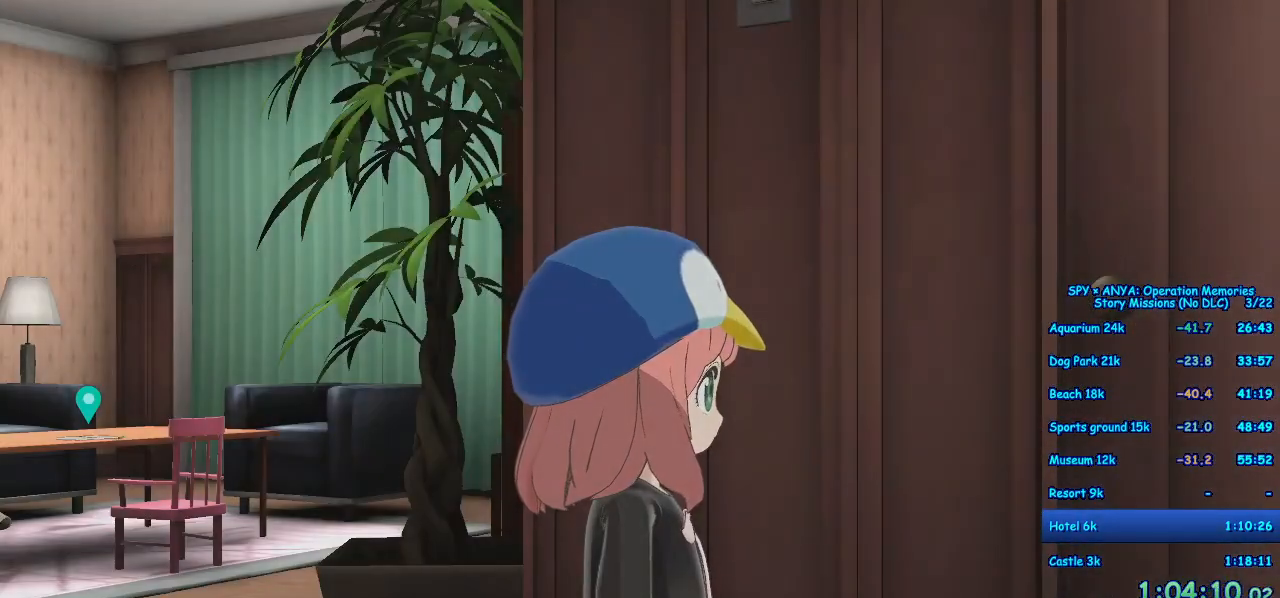
{"buttons": [], "left_stick": "center", "right_stick": "center", "events": []}
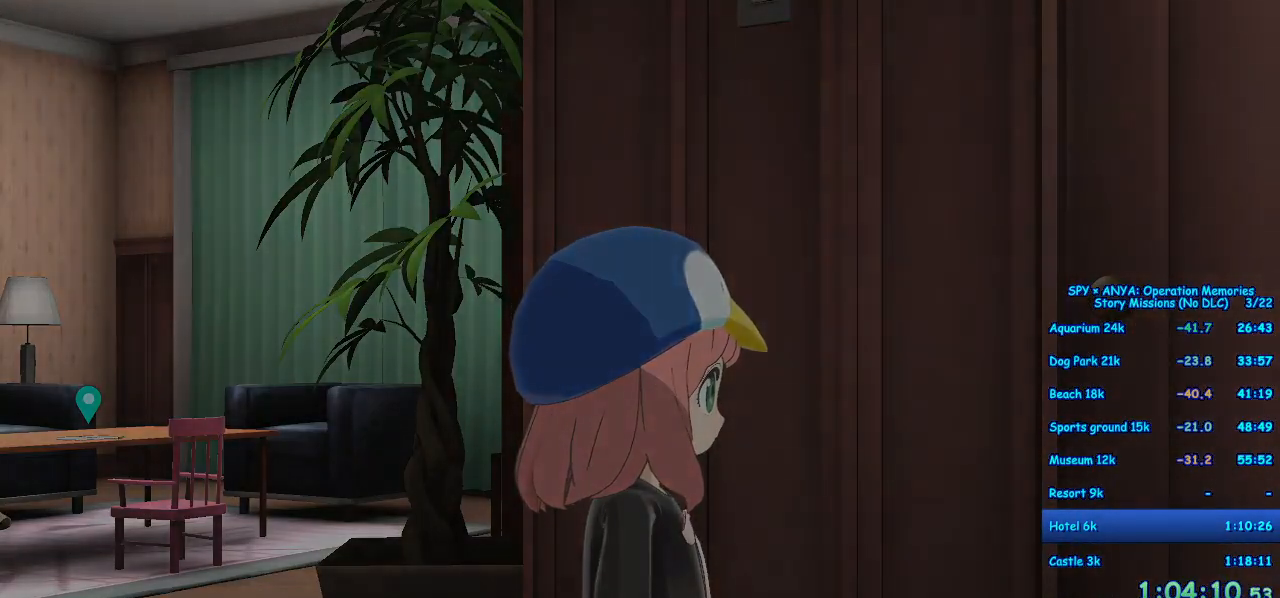
{"buttons": [], "left_stick": "center", "right_stick": "center", "events": []}
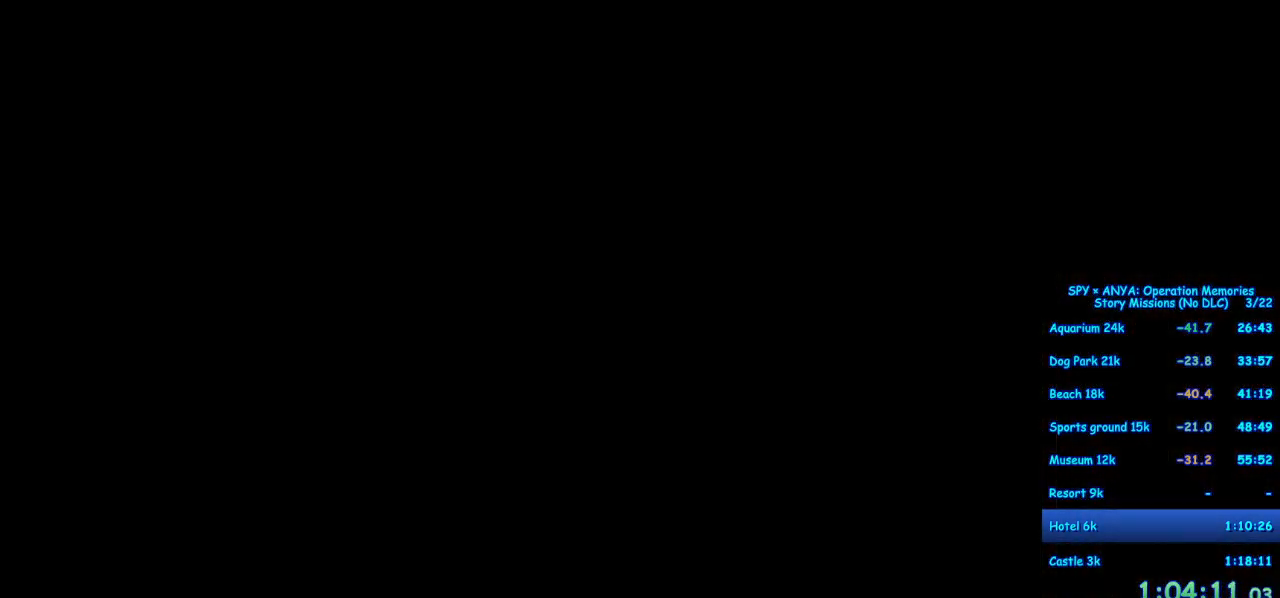
{"buttons": [], "left_stick": "center", "right_stick": "center", "events": []}
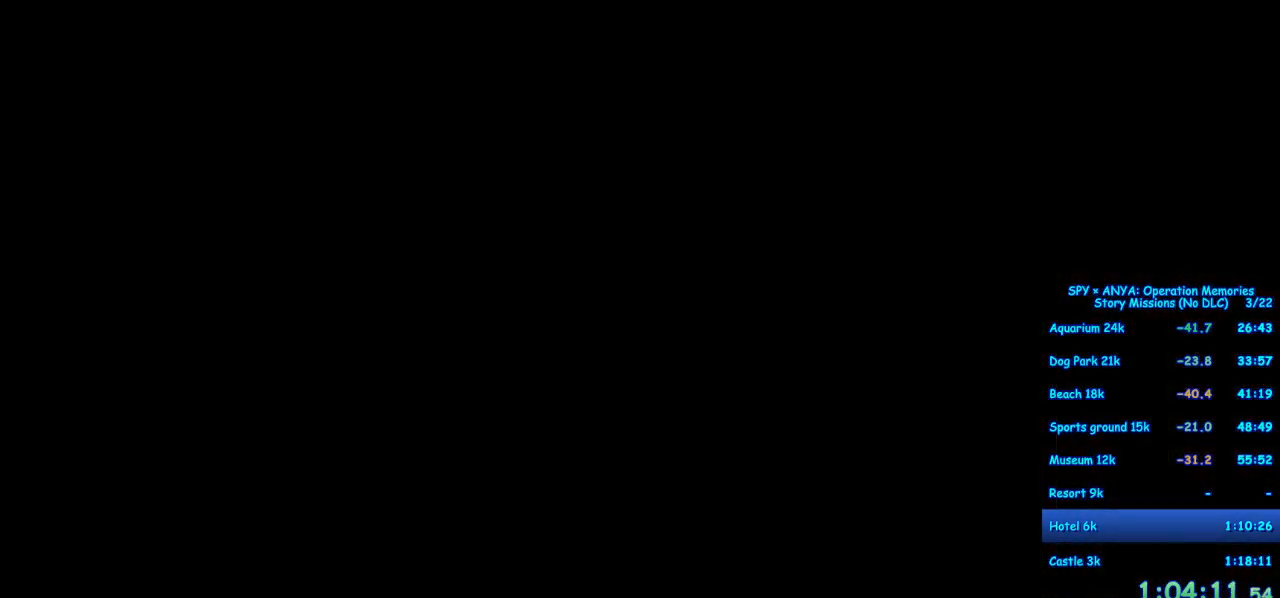
{"buttons": ["B"], "left_stick": "center", "right_stick": "center", "events": [[250, "B", "down"]]}
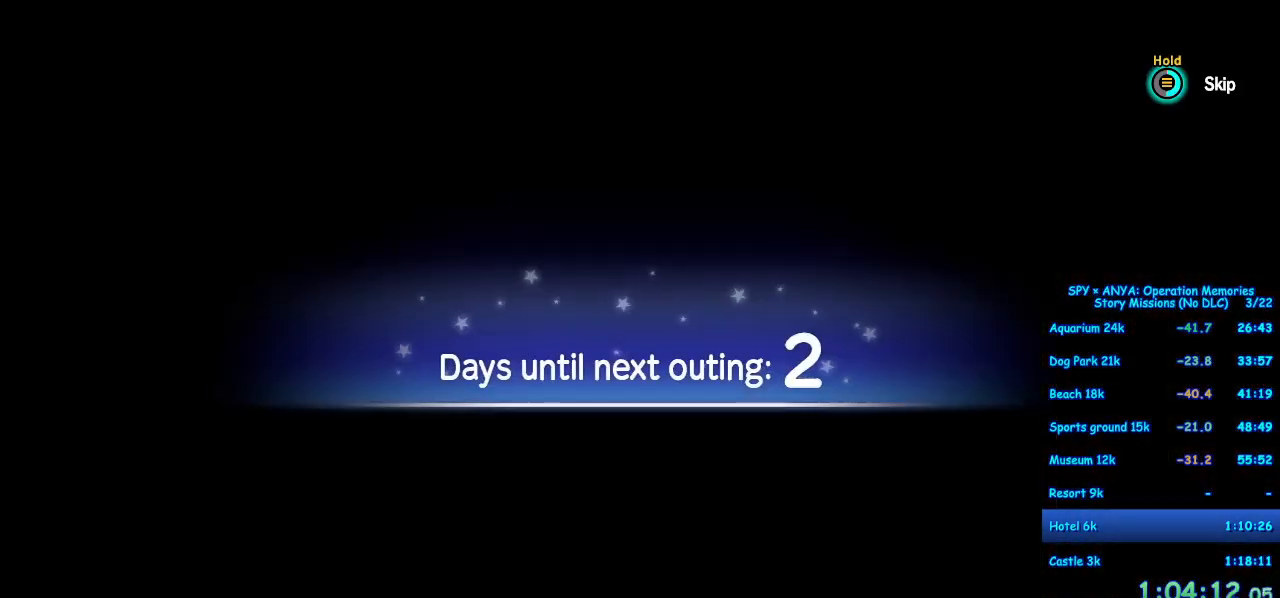
{"buttons": [], "left_stick": "center", "right_stick": "center", "events": [[317, "B", "up"]]}
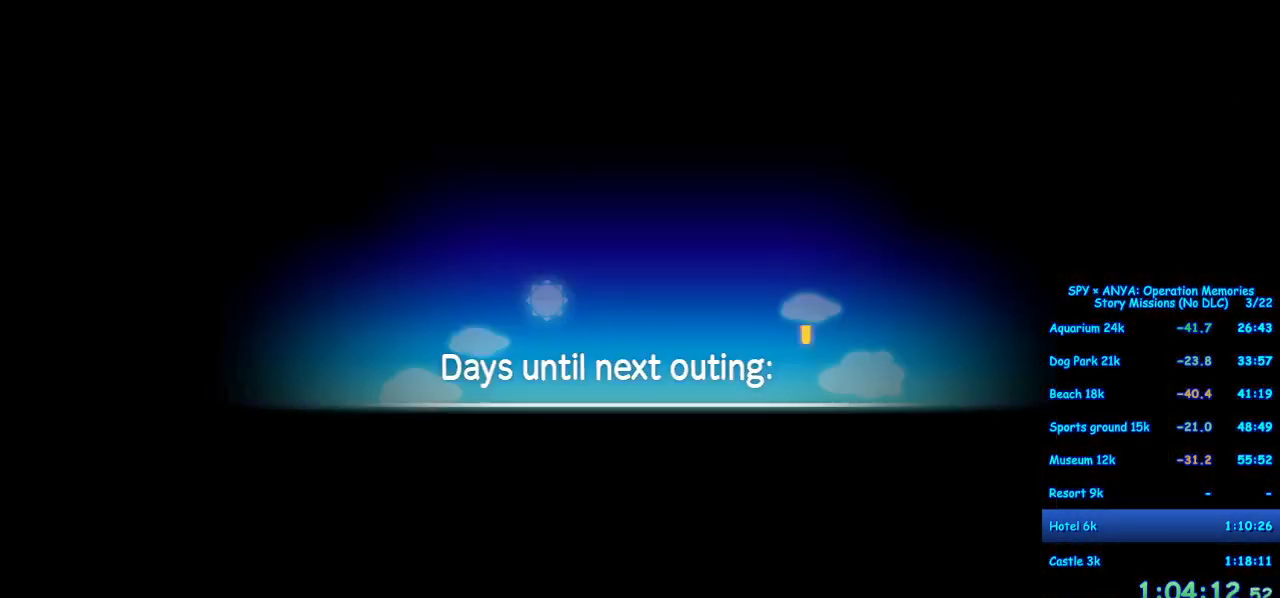
{"buttons": [], "left_stick": "center", "right_stick": "center", "events": []}
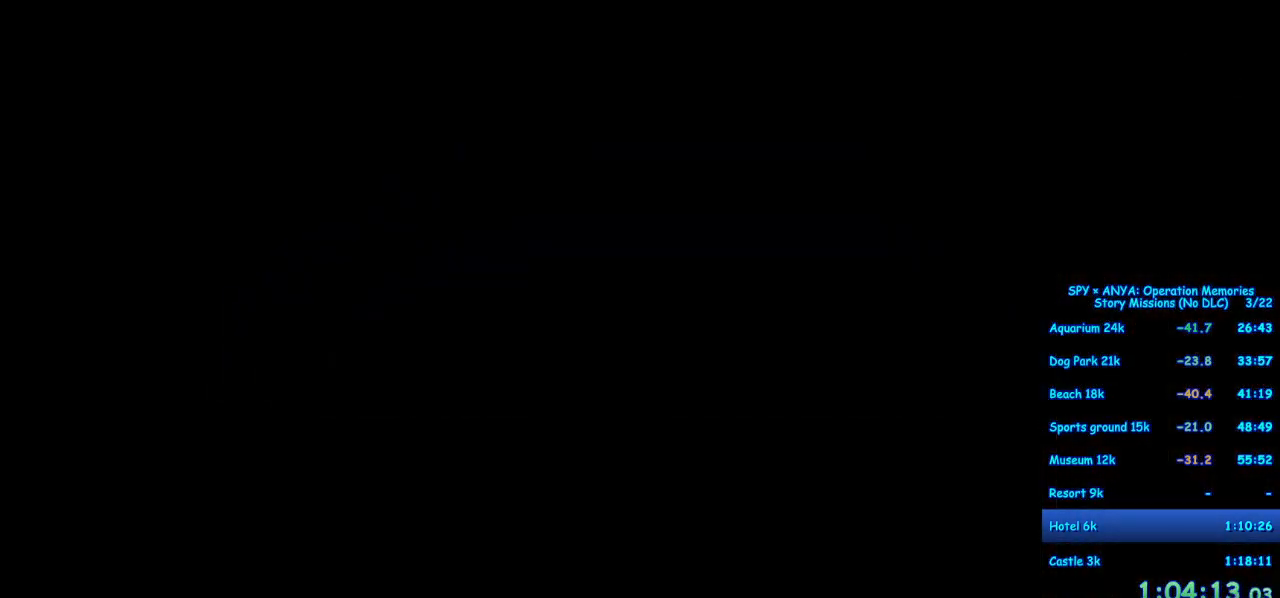
{"buttons": [], "left_stick": "center", "right_stick": "center", "events": []}
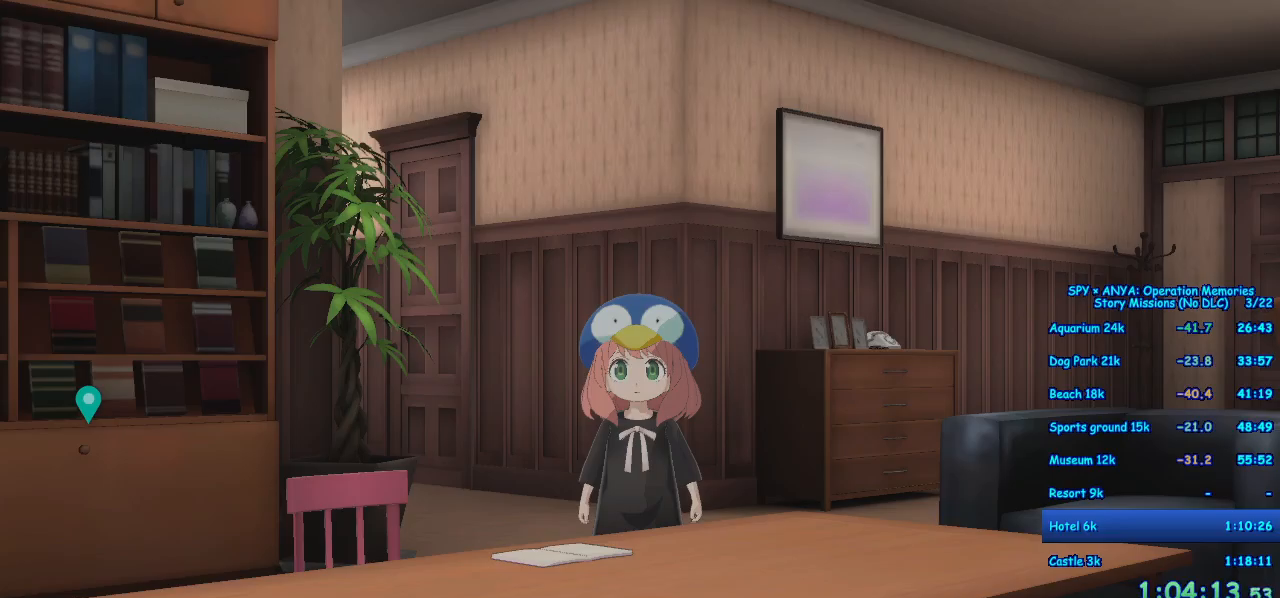
{"buttons": ["B"], "left_stick": "center", "right_stick": "center", "events": [[150, "B", "down"]]}
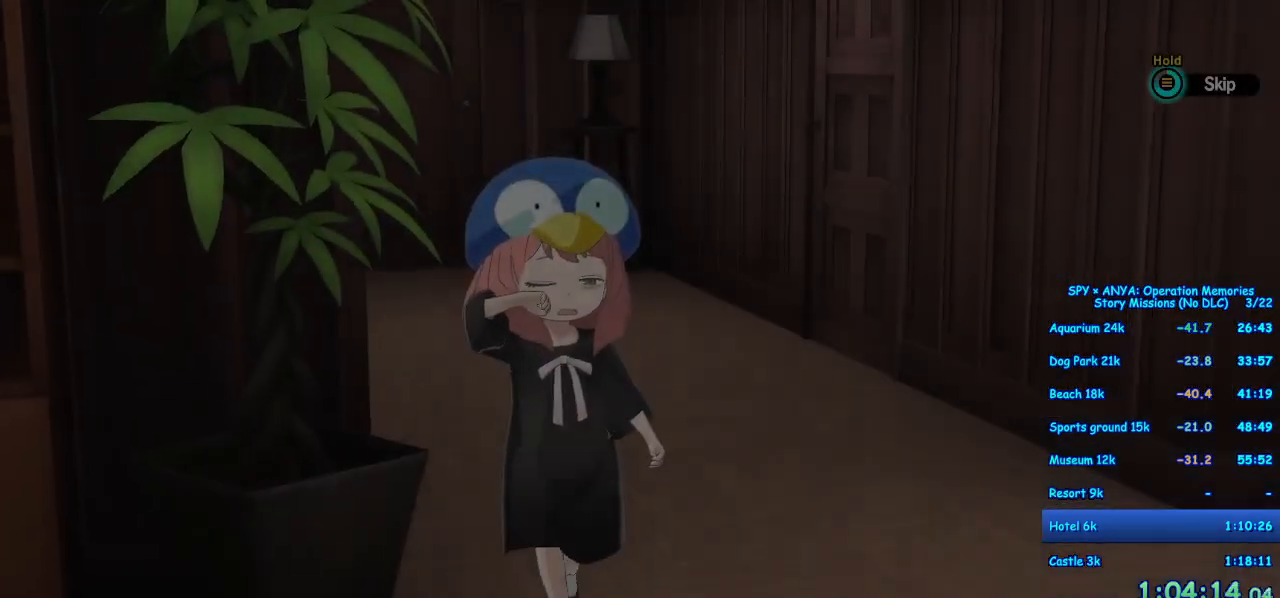
{"buttons": [], "left_stick": "center", "right_stick": "center", "events": [[267, "B", "up"]]}
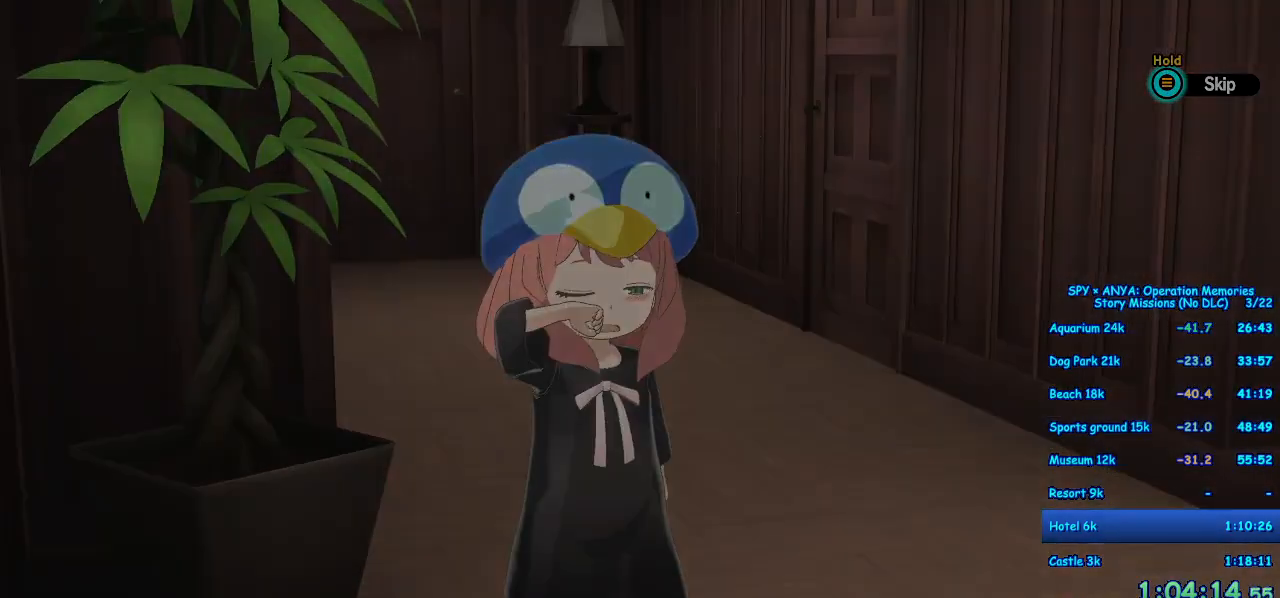
{"buttons": [], "left_stick": "center", "right_stick": "center", "events": []}
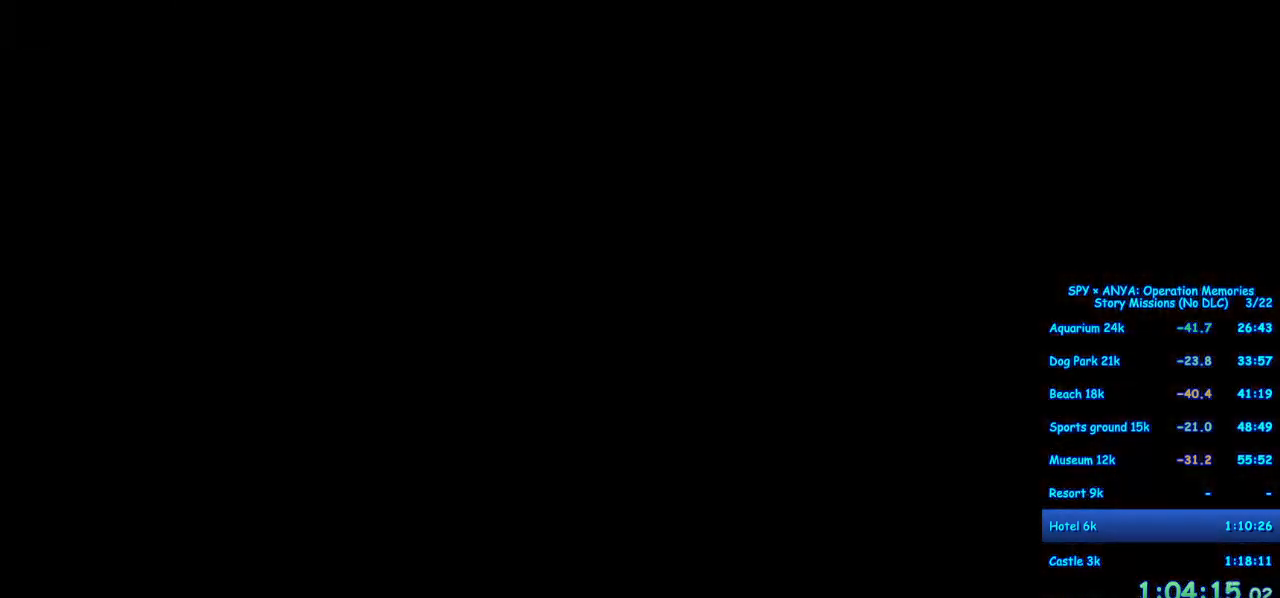
{"buttons": [], "left_stick": "center", "right_stick": "center", "events": []}
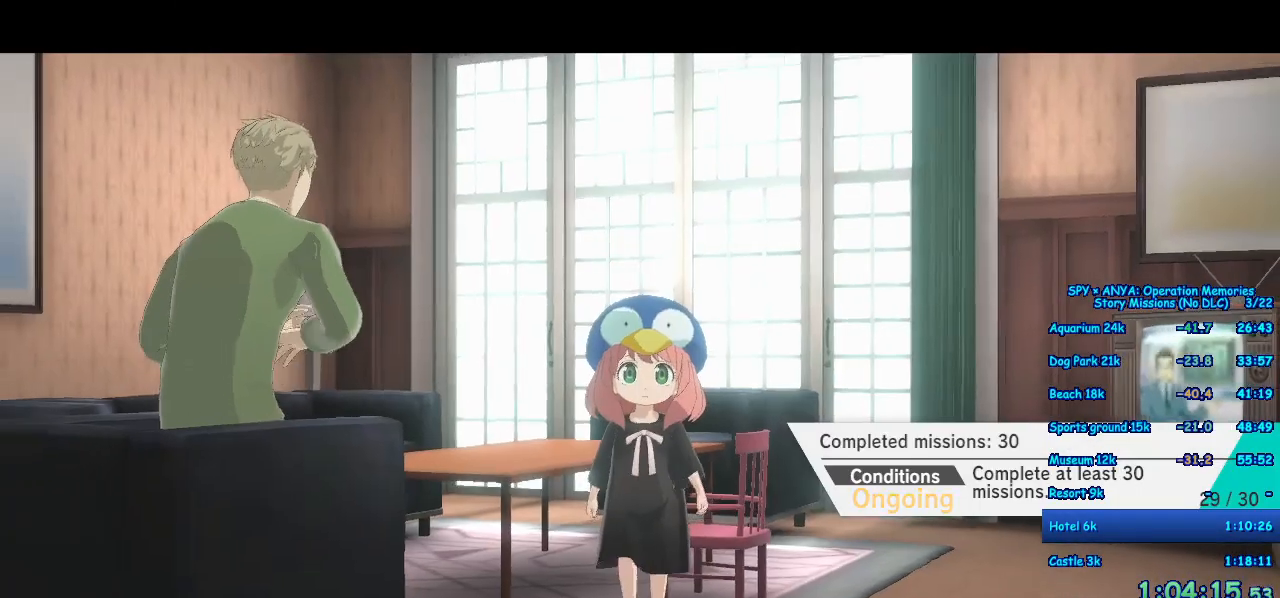
{"buttons": ["A"], "left_stick": "up", "right_stick": "center", "events": [[167, "left_stick", "up"], [383, "A", "down"]]}
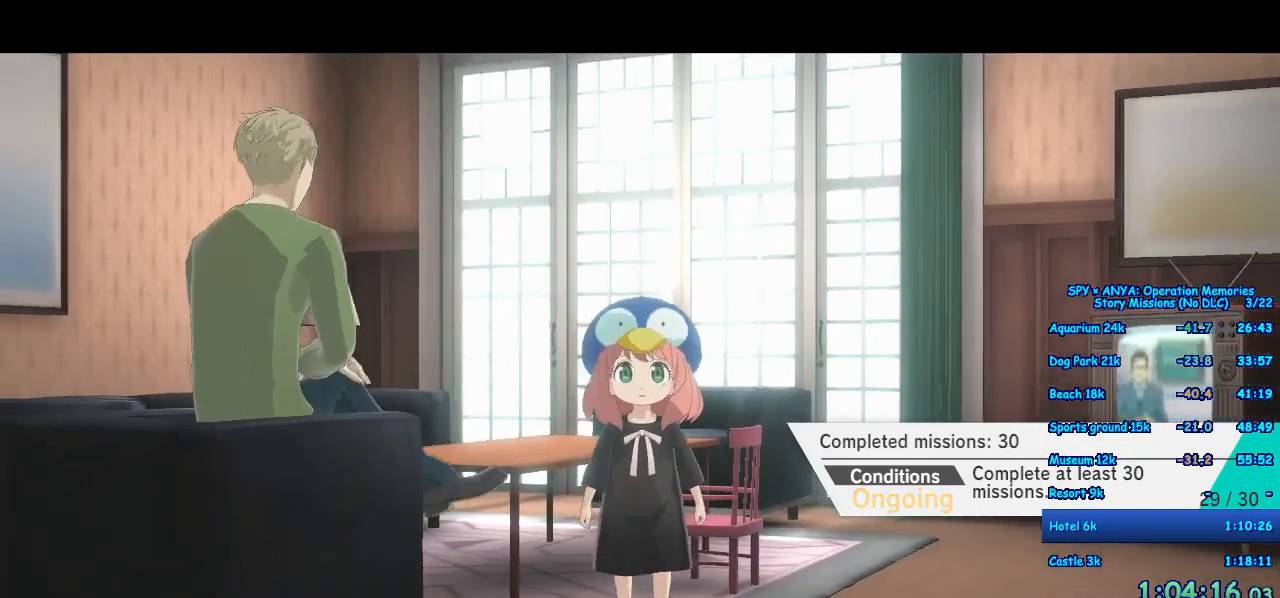
{"buttons": ["A"], "left_stick": "up", "right_stick": "center", "events": []}
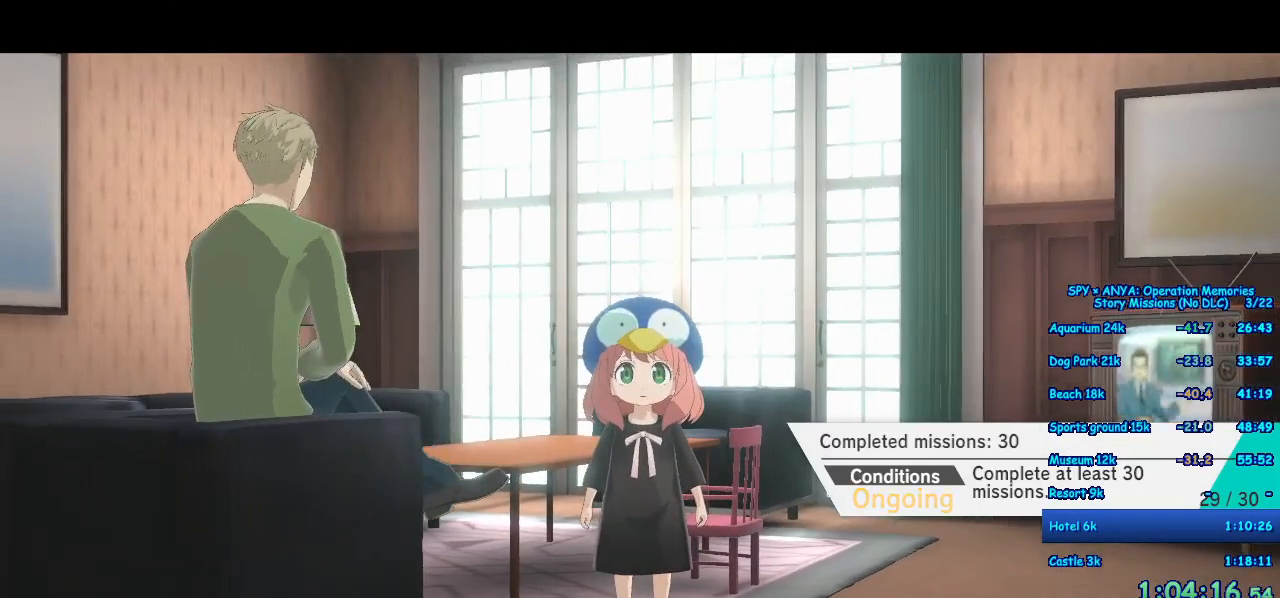
{"buttons": ["A"], "left_stick": "up", "right_stick": "center", "events": []}